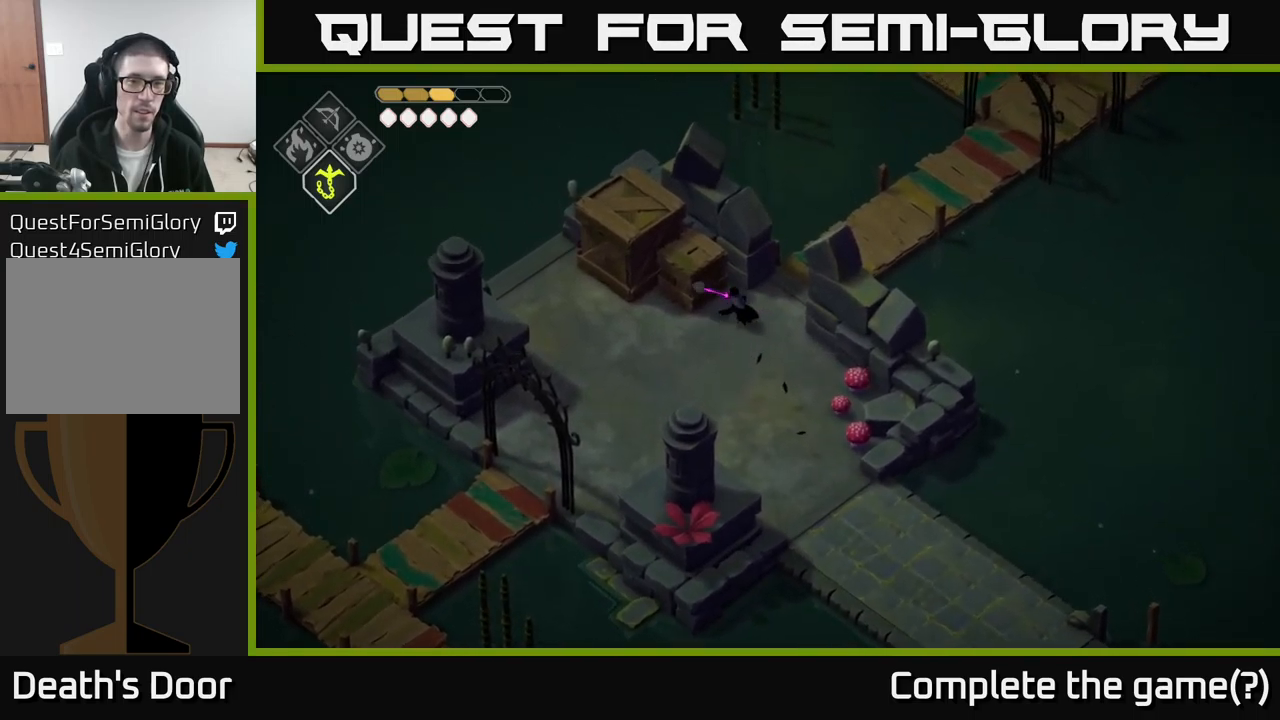
Gameplay with a controller (Xbox layout); each line is a JSON object with the inputs held at the frame after it. "events" lists button and stick changes between this image and that frame as [ms after this image, input, new state], when the widget could be followed in between.
{"buttons": ["X"], "left_stick": "center", "right_stick": "center", "events": [[184, "X", "up"], [400, "X", "down"], [467, "left_stick", "center"]]}
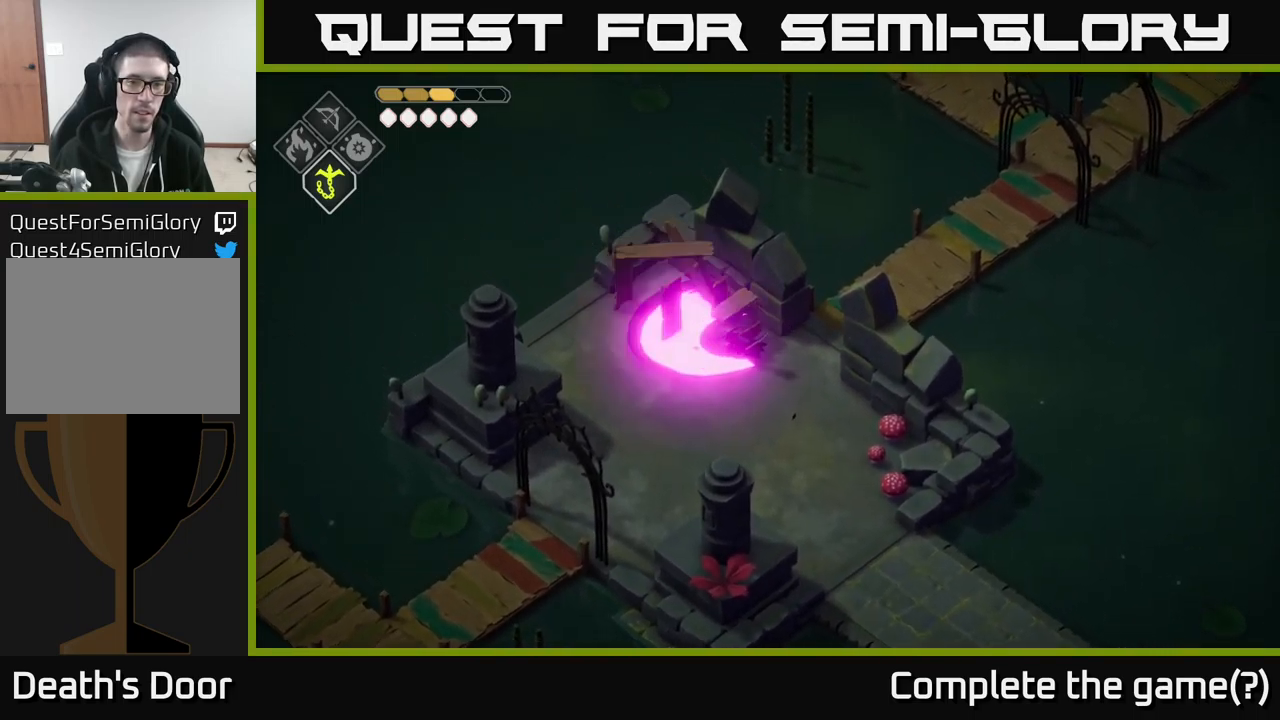
{"buttons": [], "left_stick": "down-right", "right_stick": "center", "events": [[84, "X", "up"], [417, "left_stick", "down-right"]]}
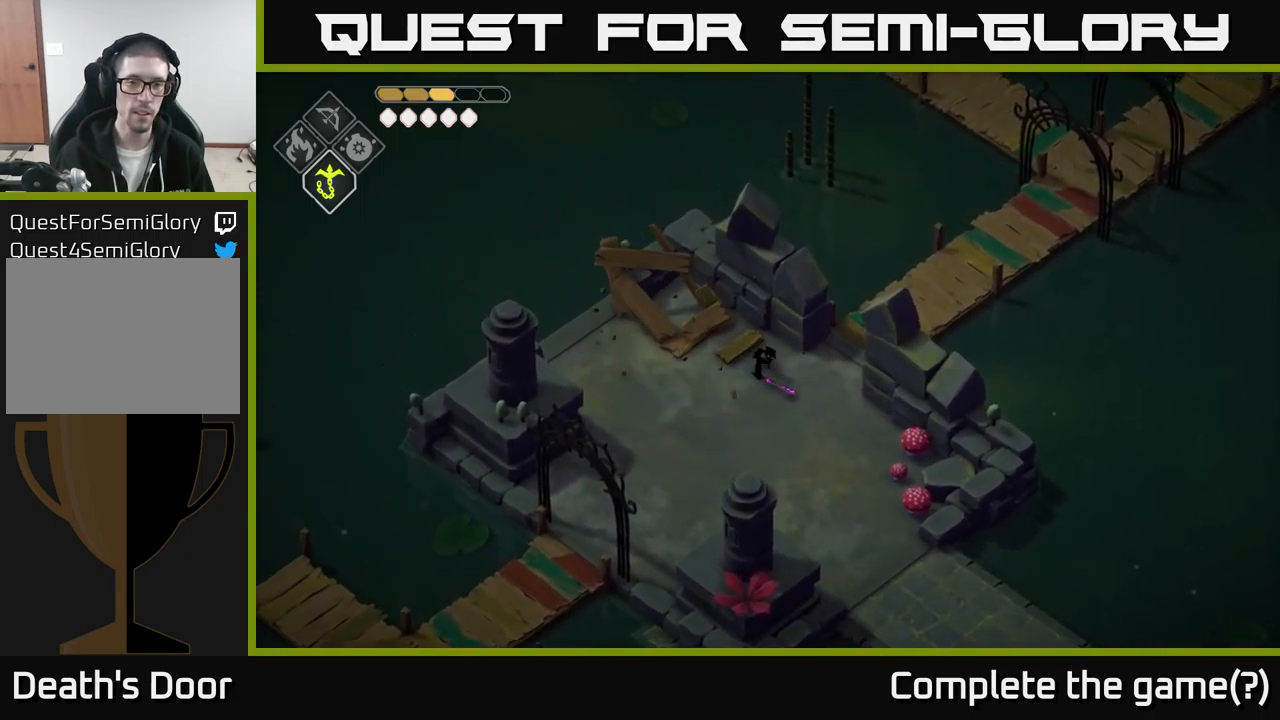
{"buttons": [], "left_stick": "up-right", "right_stick": "center", "events": [[50, "left_stick", "right"], [184, "left_stick", "up-right"]]}
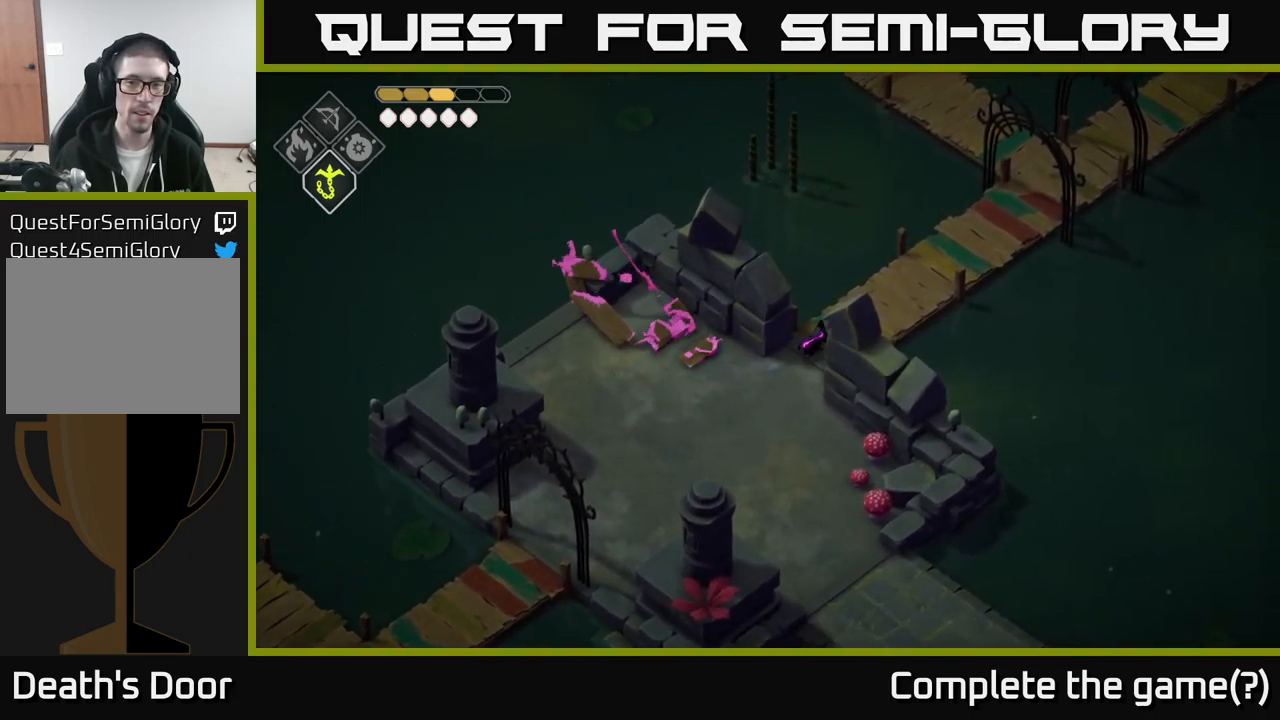
{"buttons": [], "left_stick": "up-right", "right_stick": "center", "events": [[100, "A", "down"], [334, "A", "up"]]}
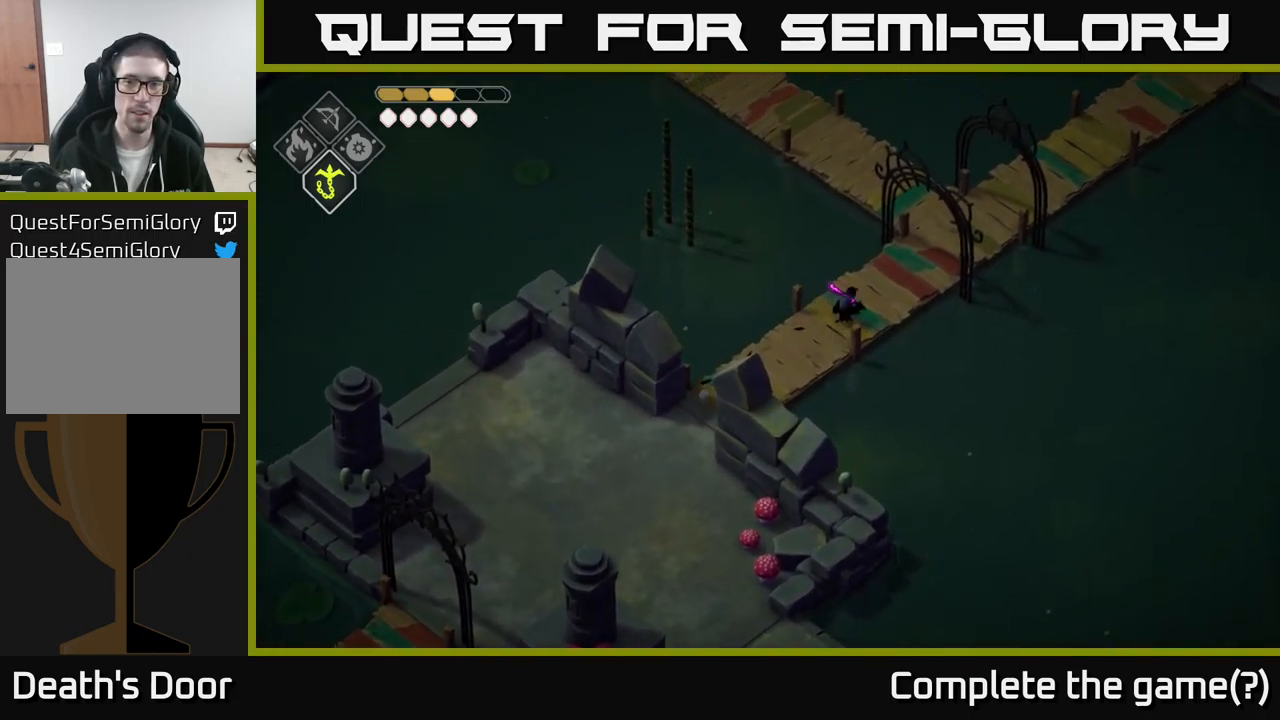
{"buttons": [], "left_stick": "up-right", "right_stick": "center", "events": []}
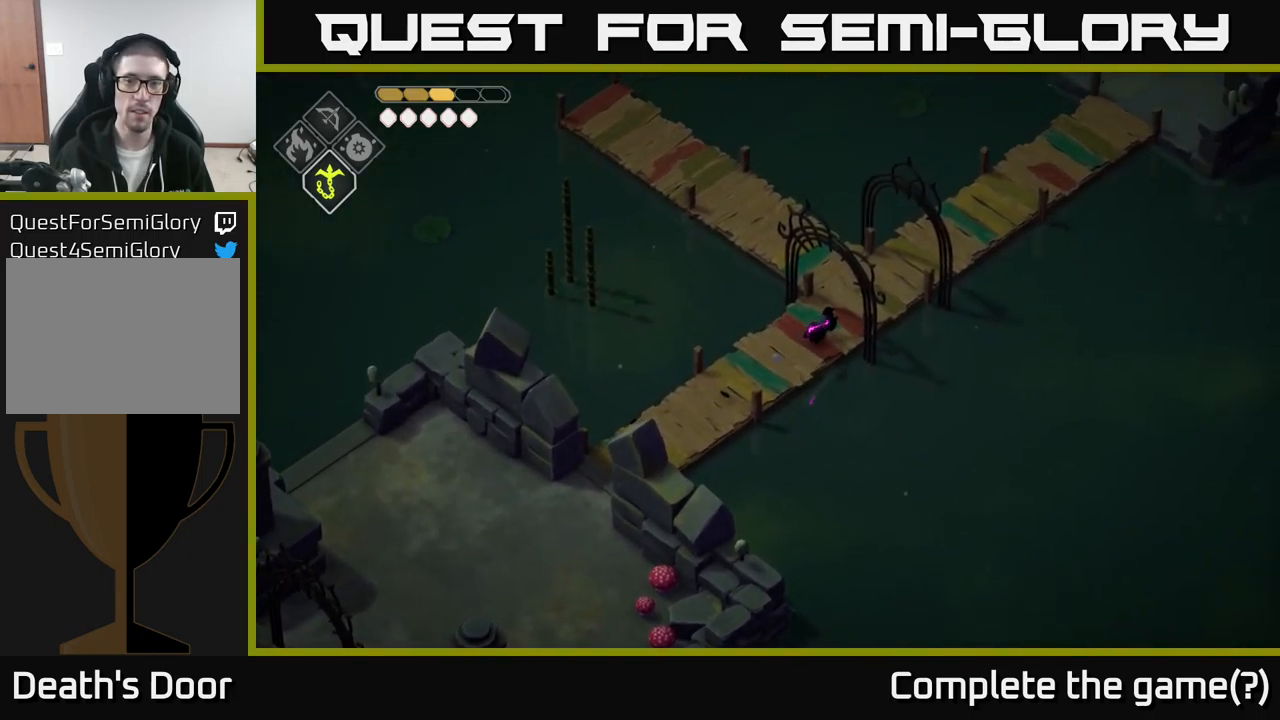
{"buttons": [], "left_stick": "up-left", "right_stick": "up-left", "events": [[117, "right_stick", "up-left"], [134, "left_stick", "up"], [350, "left_stick", "up-left"]]}
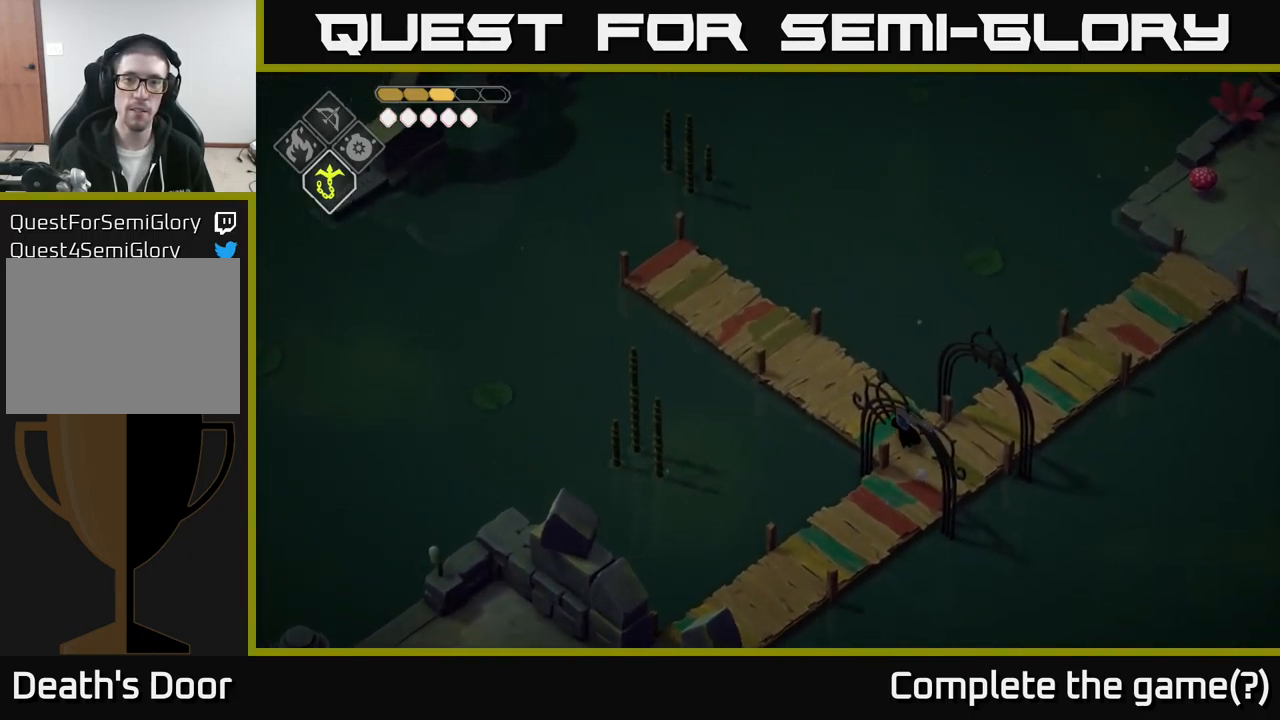
{"buttons": [], "left_stick": "center", "right_stick": "up-left", "events": [[267, "left_stick", "center"]]}
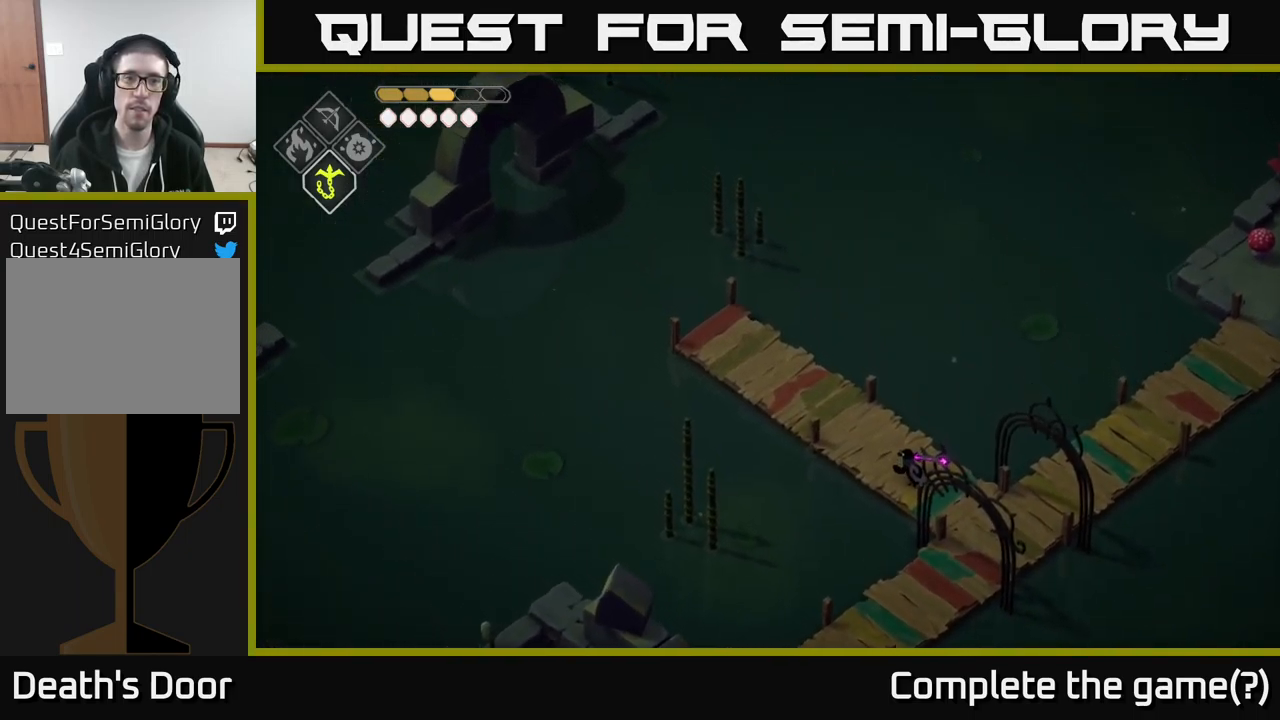
{"buttons": [], "left_stick": "right", "right_stick": "up-right", "events": [[284, "left_stick", "right"], [351, "right_stick", "up-right"]]}
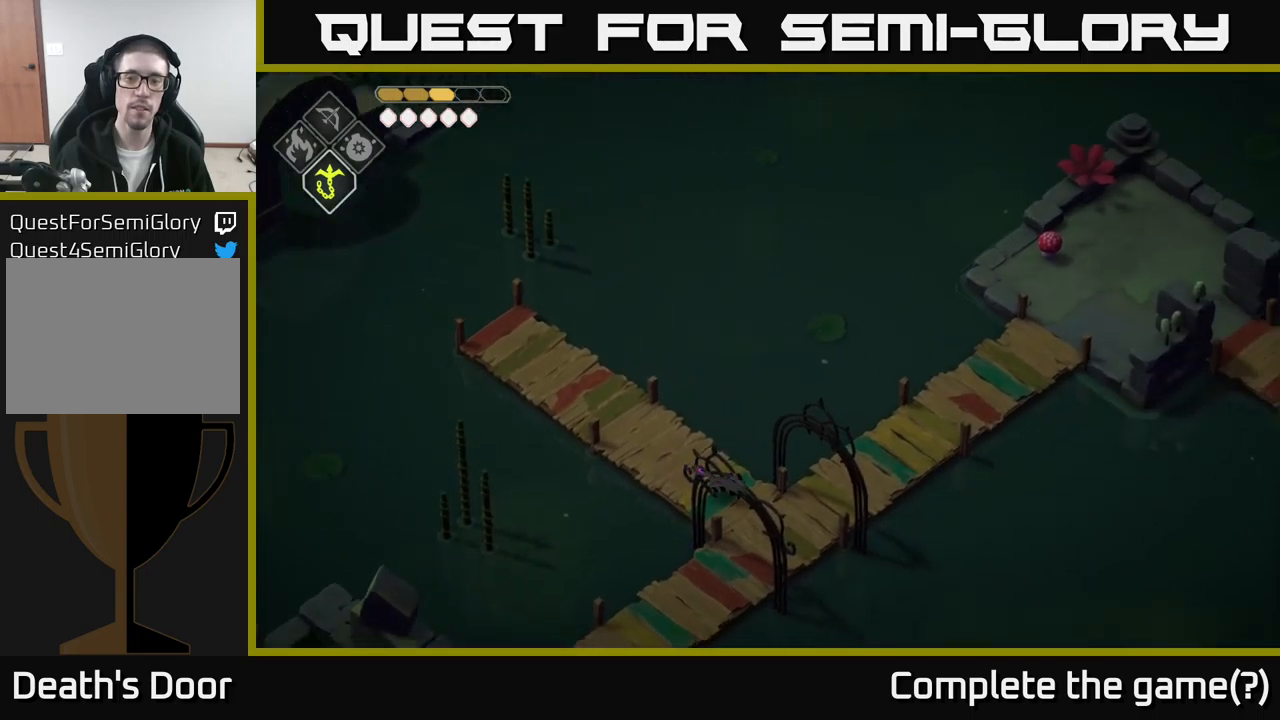
{"buttons": [], "left_stick": "up-right", "right_stick": "up-right", "events": [[250, "left_stick", "up-right"]]}
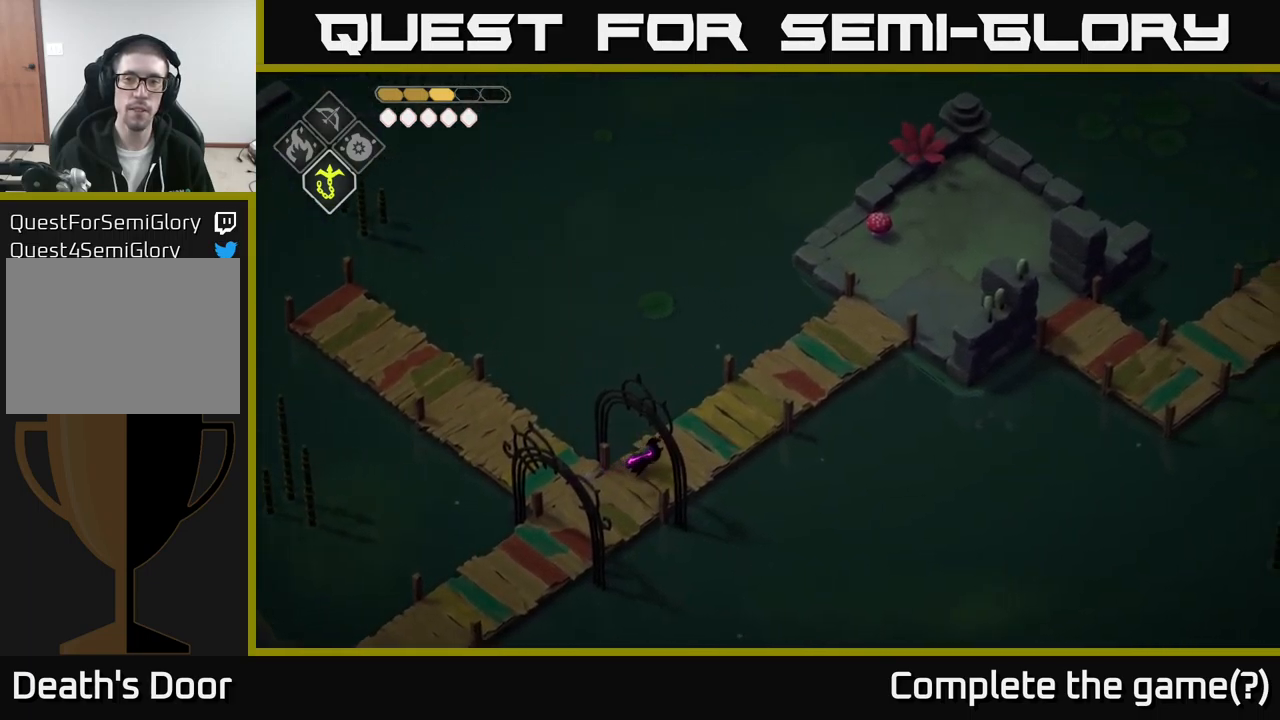
{"buttons": [], "left_stick": "up-right", "right_stick": "up-right", "events": []}
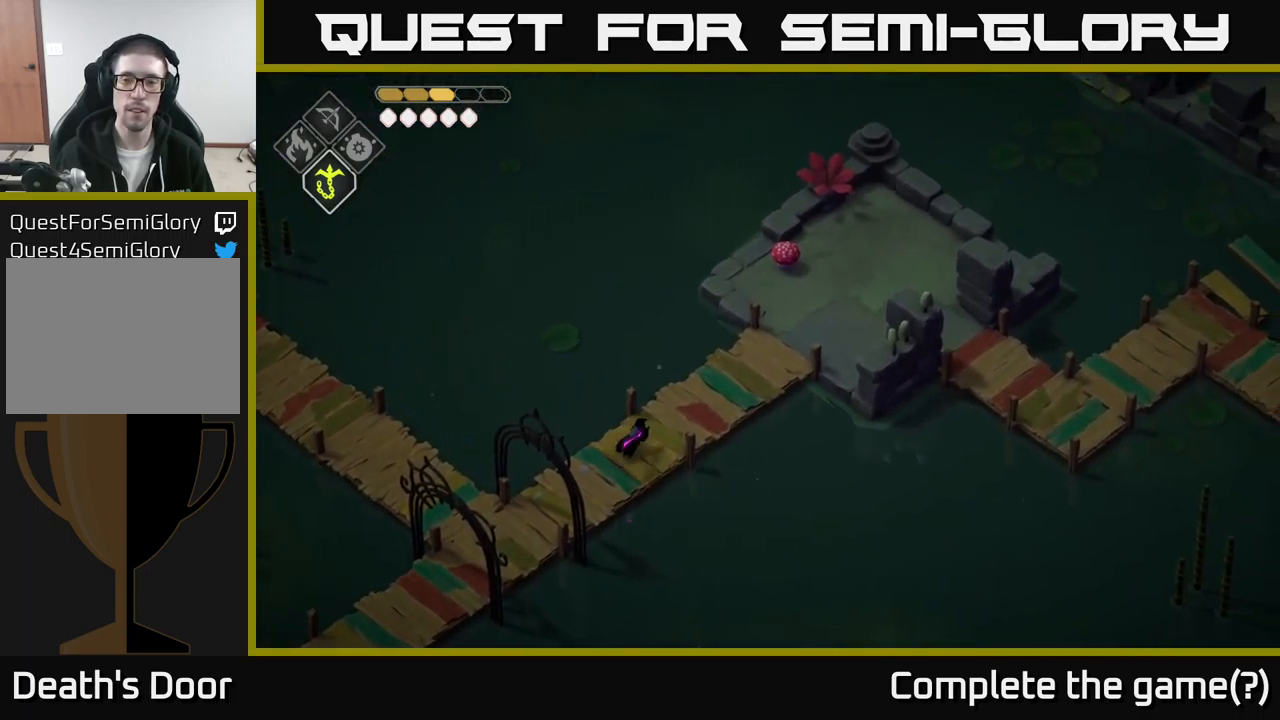
{"buttons": [], "left_stick": "up-right", "right_stick": "up-right", "events": []}
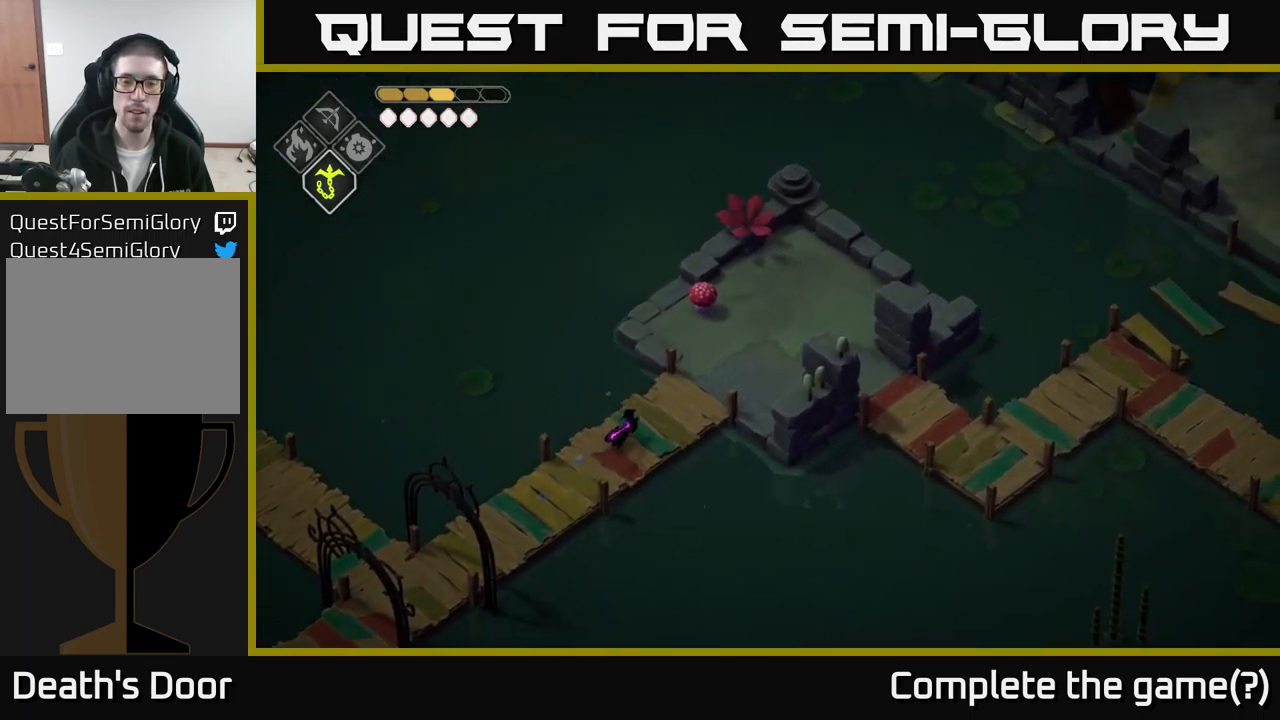
{"buttons": [], "left_stick": "up-right", "right_stick": "up-right", "events": []}
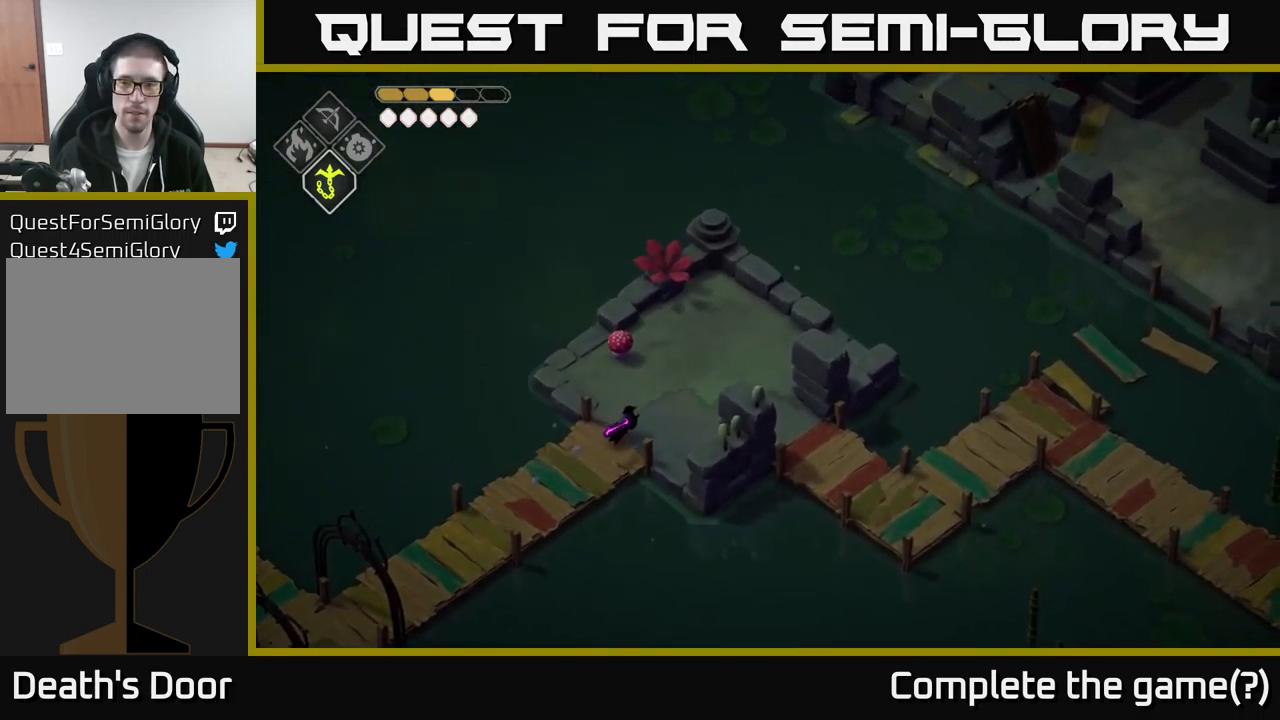
{"buttons": [], "left_stick": "down-right", "right_stick": "up-right", "events": [[183, "left_stick", "right"], [466, "left_stick", "down-right"]]}
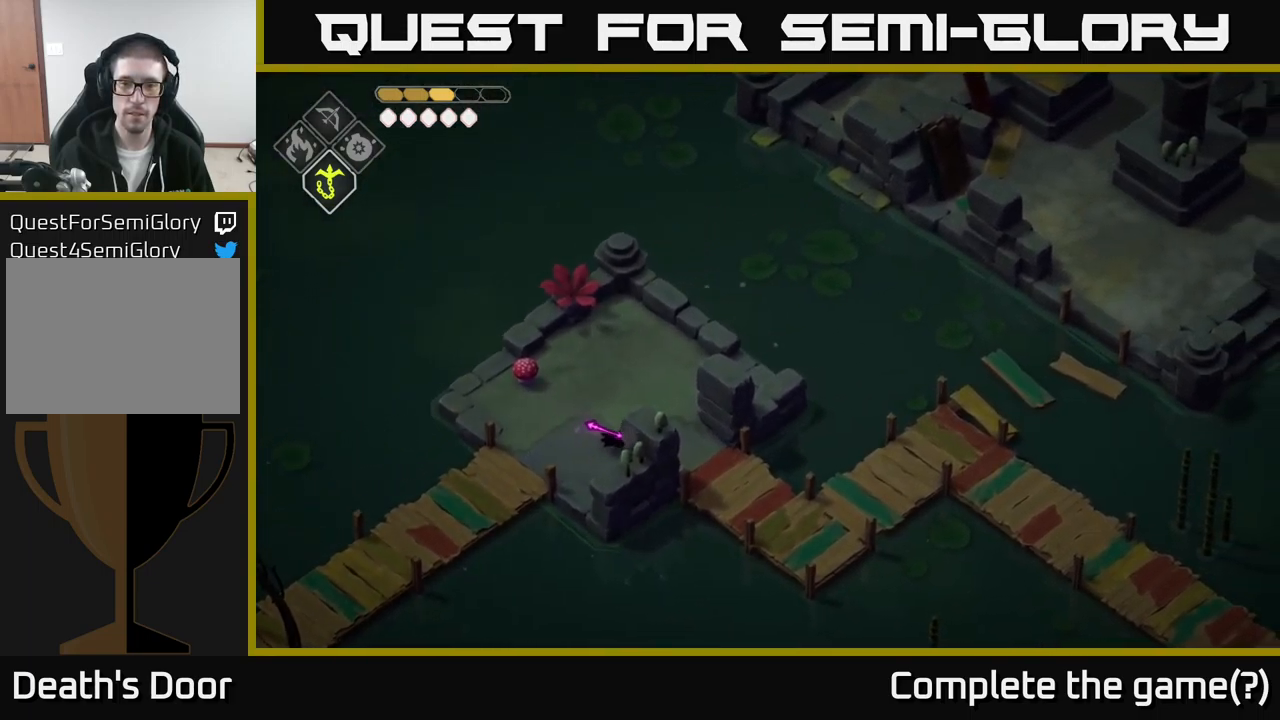
{"buttons": [], "left_stick": "down-right", "right_stick": "right", "events": [[66, "right_stick", "right"]]}
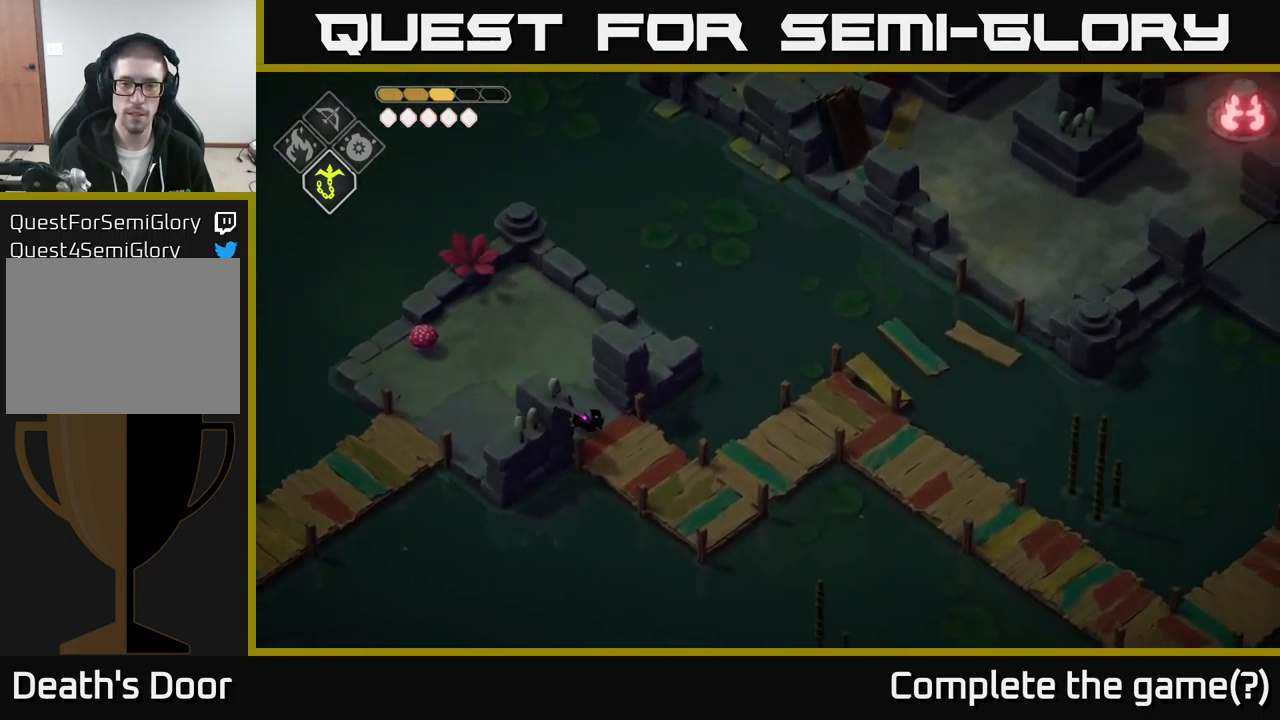
{"buttons": [], "left_stick": "right", "right_stick": "right", "events": [[350, "left_stick", "right"]]}
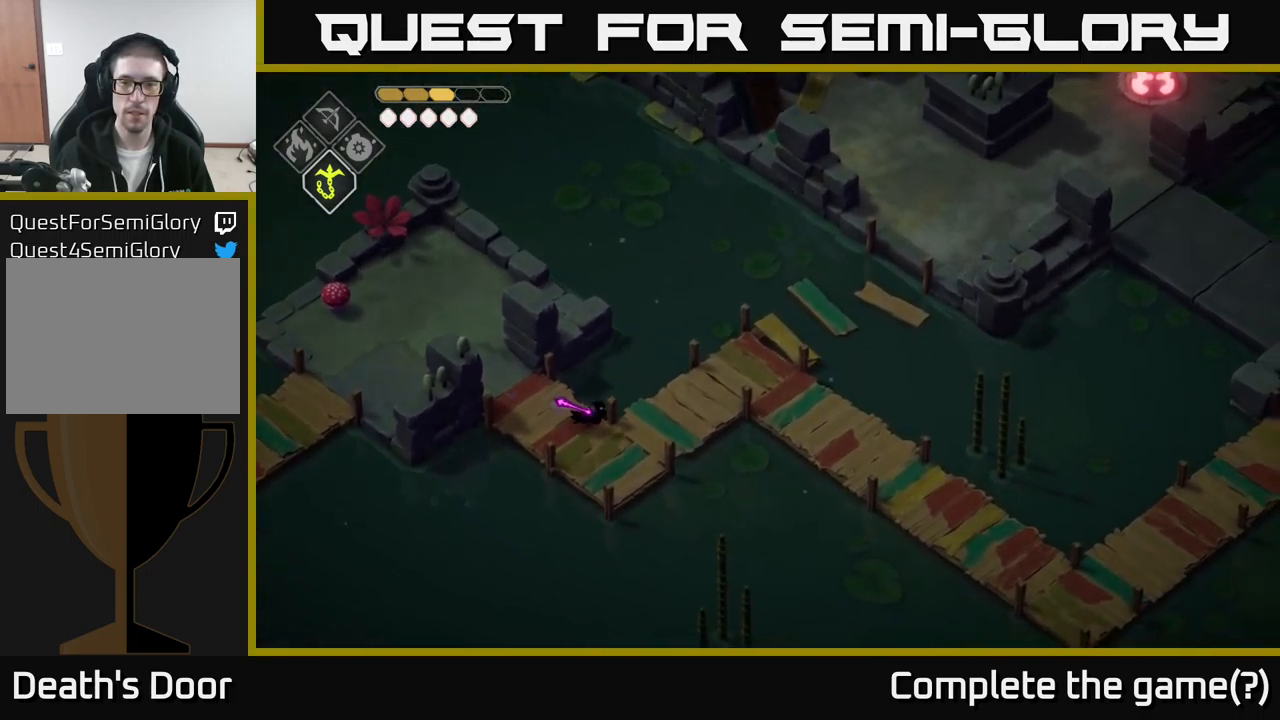
{"buttons": [], "left_stick": "right", "right_stick": "right", "events": []}
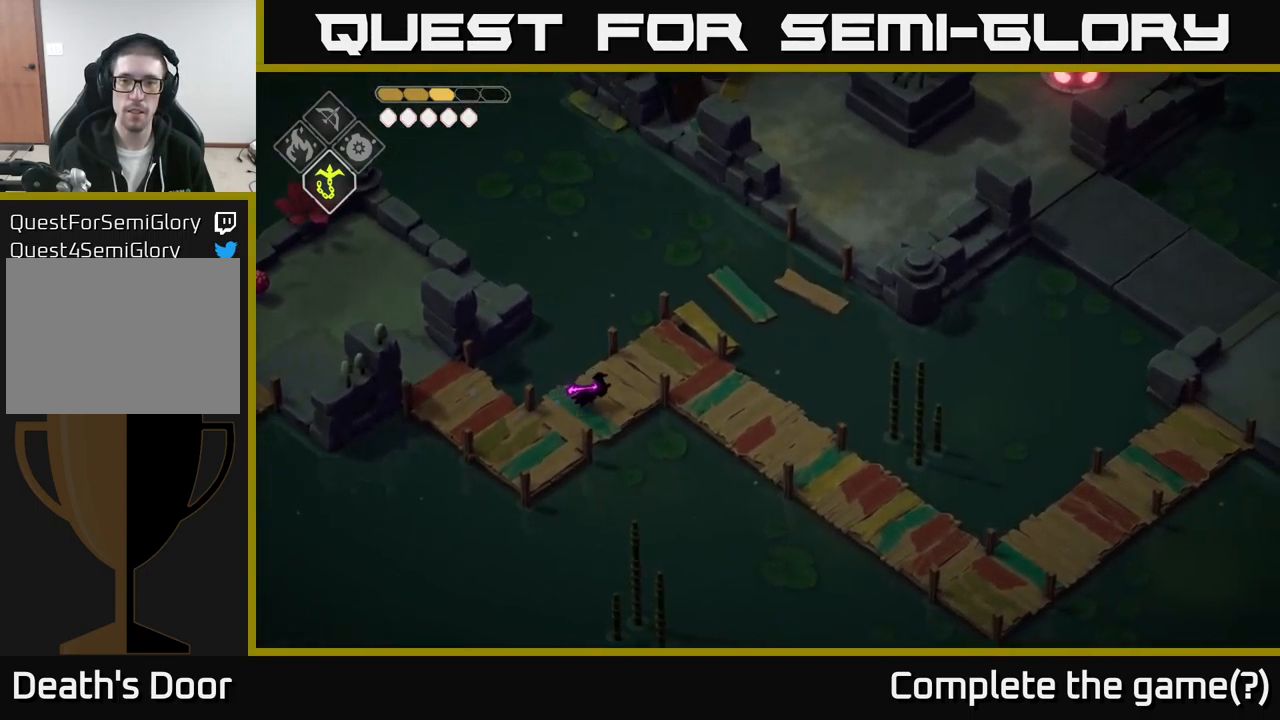
{"buttons": [], "left_stick": "up-left", "right_stick": "right", "events": [[466, "left_stick", "up-left"]]}
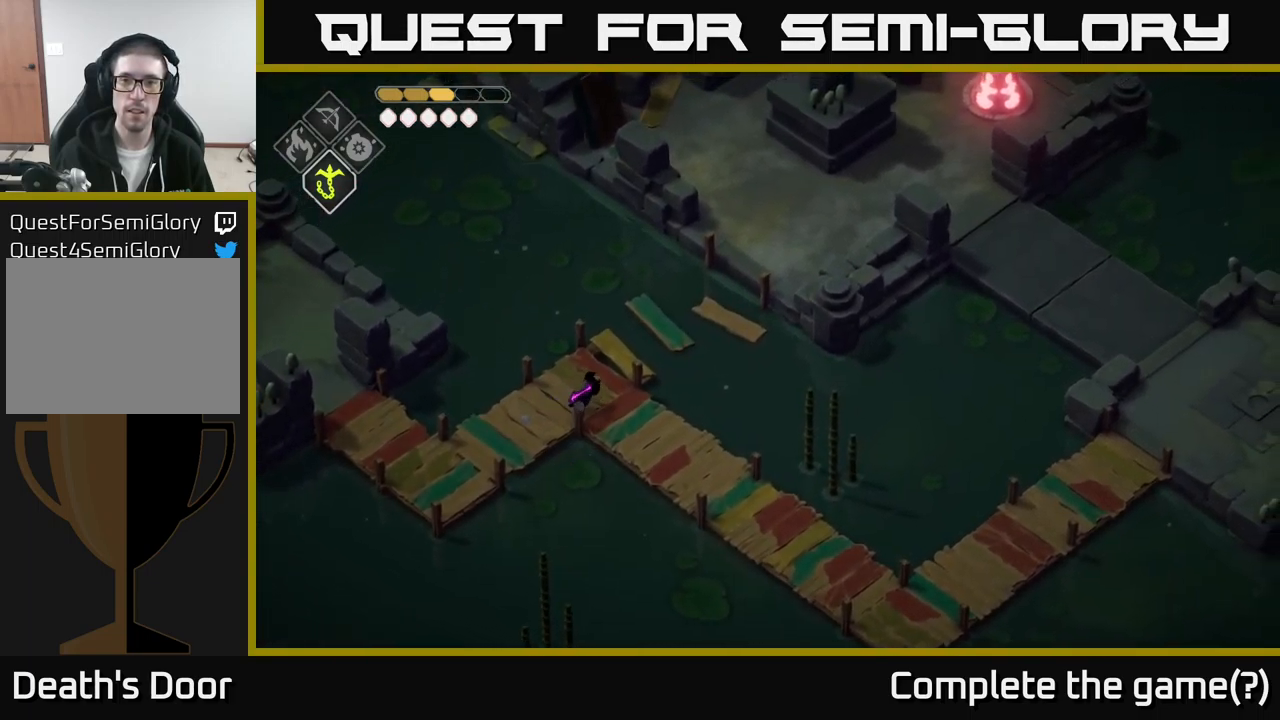
{"buttons": [], "left_stick": "up-right", "right_stick": "center", "events": [[200, "right_stick", "center"], [250, "left_stick", "up-right"]]}
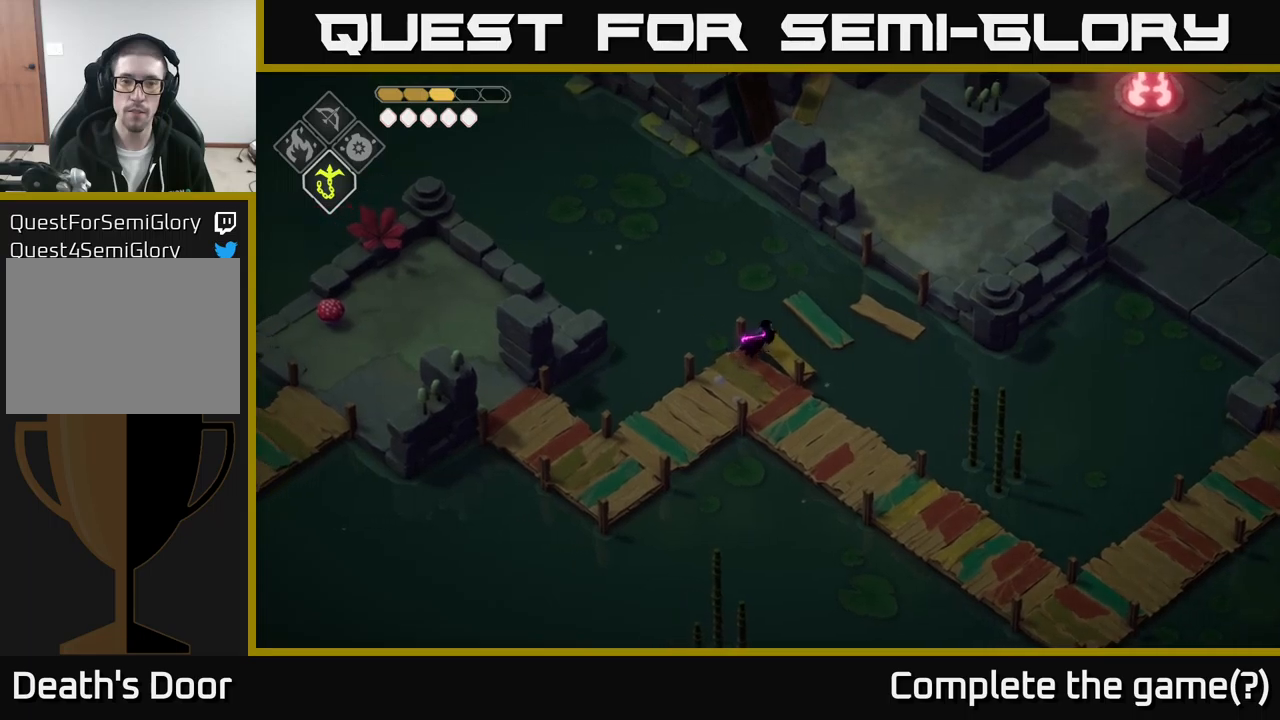
{"buttons": [], "left_stick": "center", "right_stick": "center", "events": [[50, "L2", "down"], [67, "B", "down"], [333, "B", "up"], [367, "L2", "up"], [500, "left_stick", "center"]]}
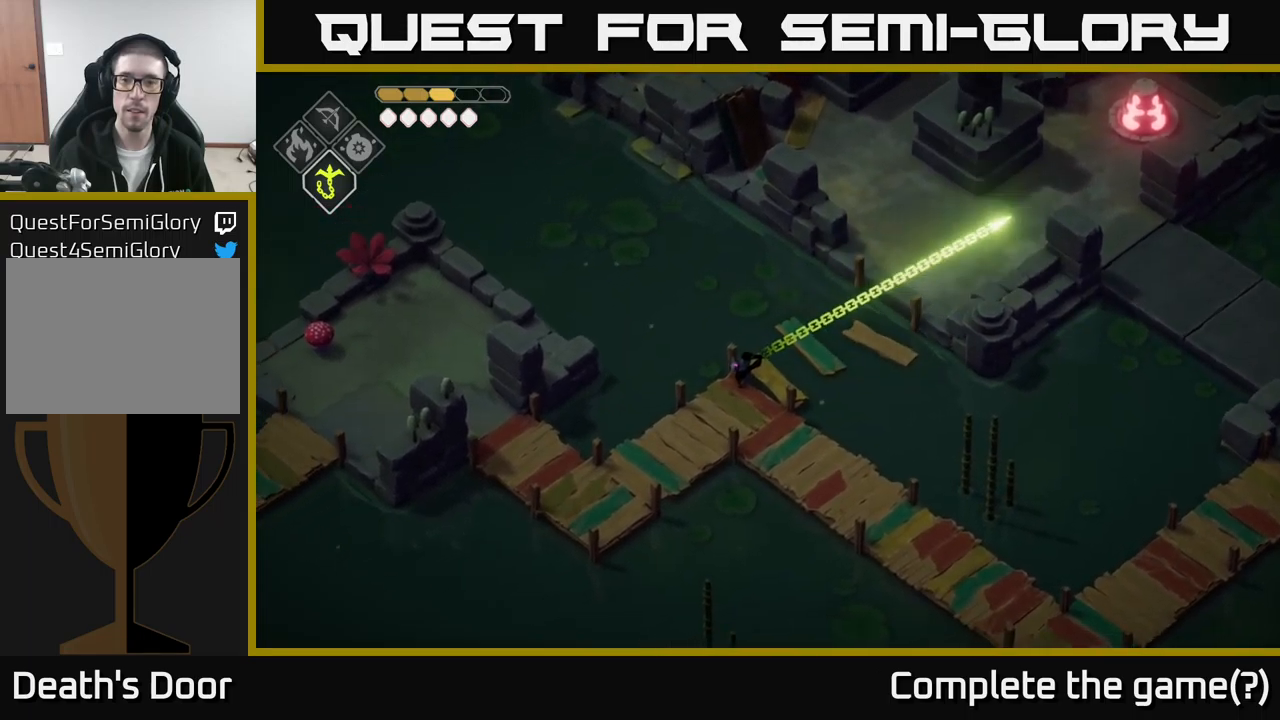
{"buttons": [], "left_stick": "down", "right_stick": "center", "events": [[417, "left_stick", "down"]]}
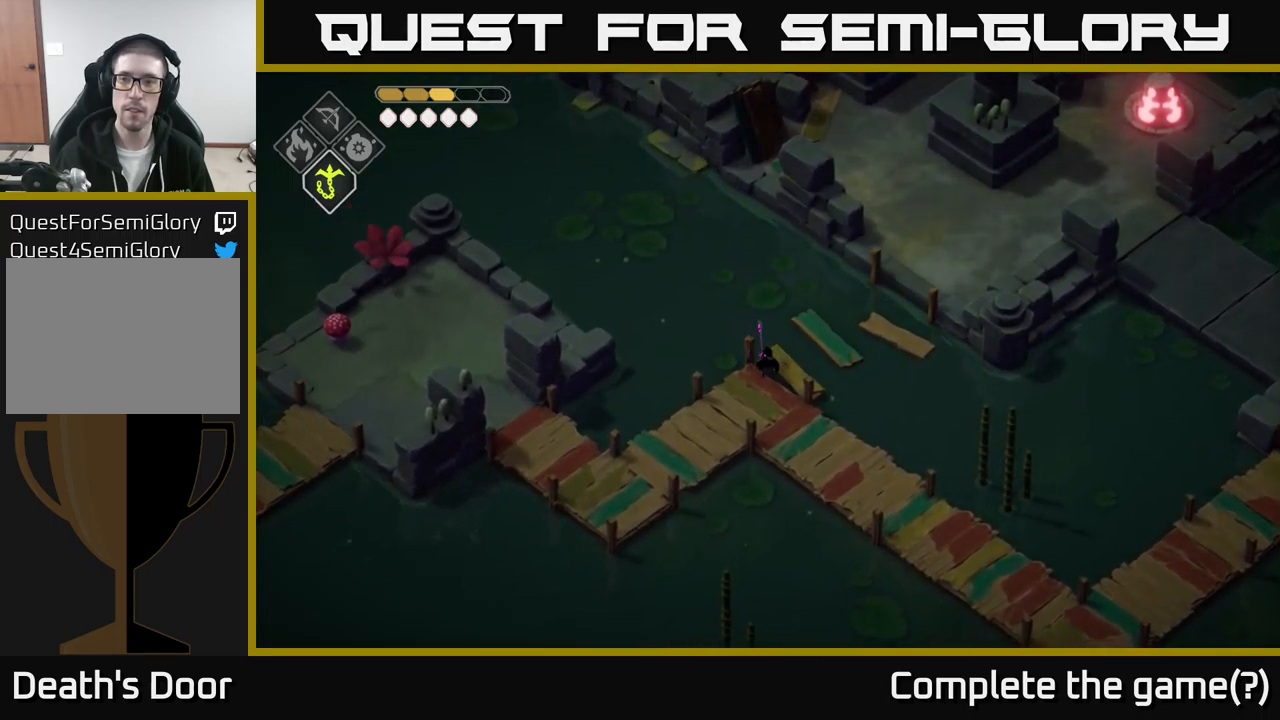
{"buttons": [], "left_stick": "down-right", "right_stick": "center", "events": [[350, "left_stick", "down-right"]]}
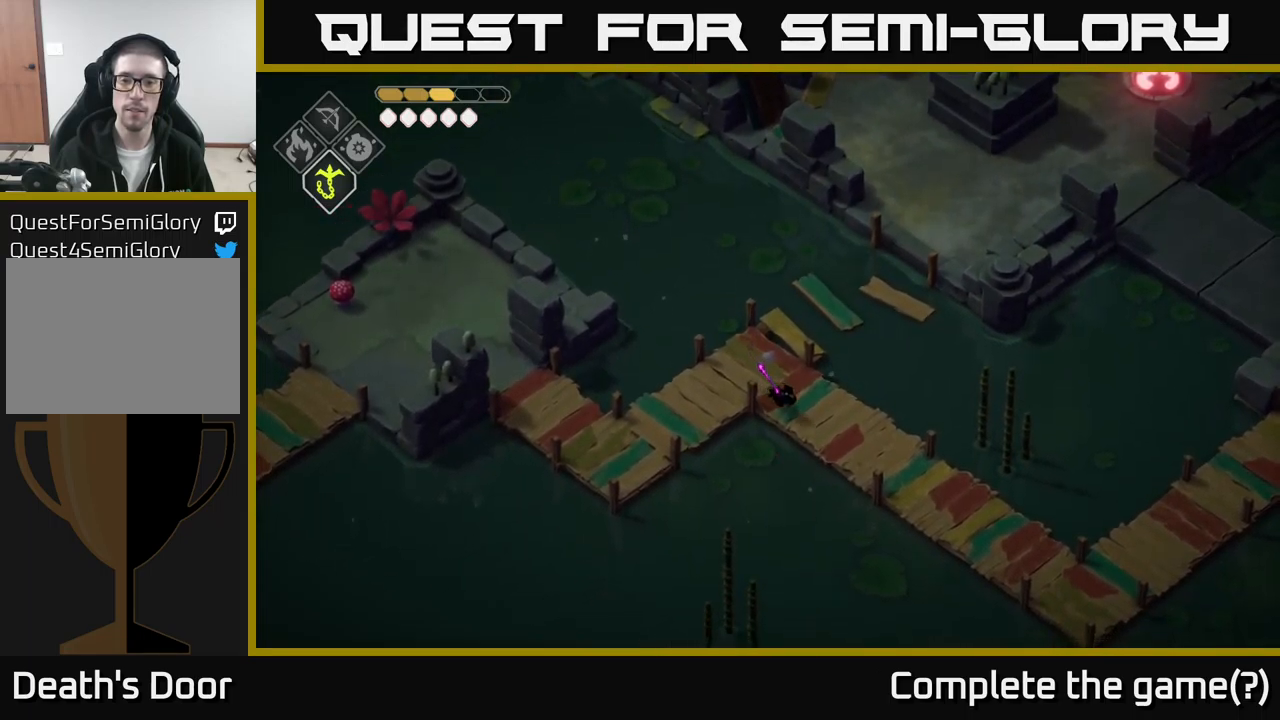
{"buttons": [], "left_stick": "down-right", "right_stick": "center", "events": [[117, "A", "down"], [283, "A", "up"]]}
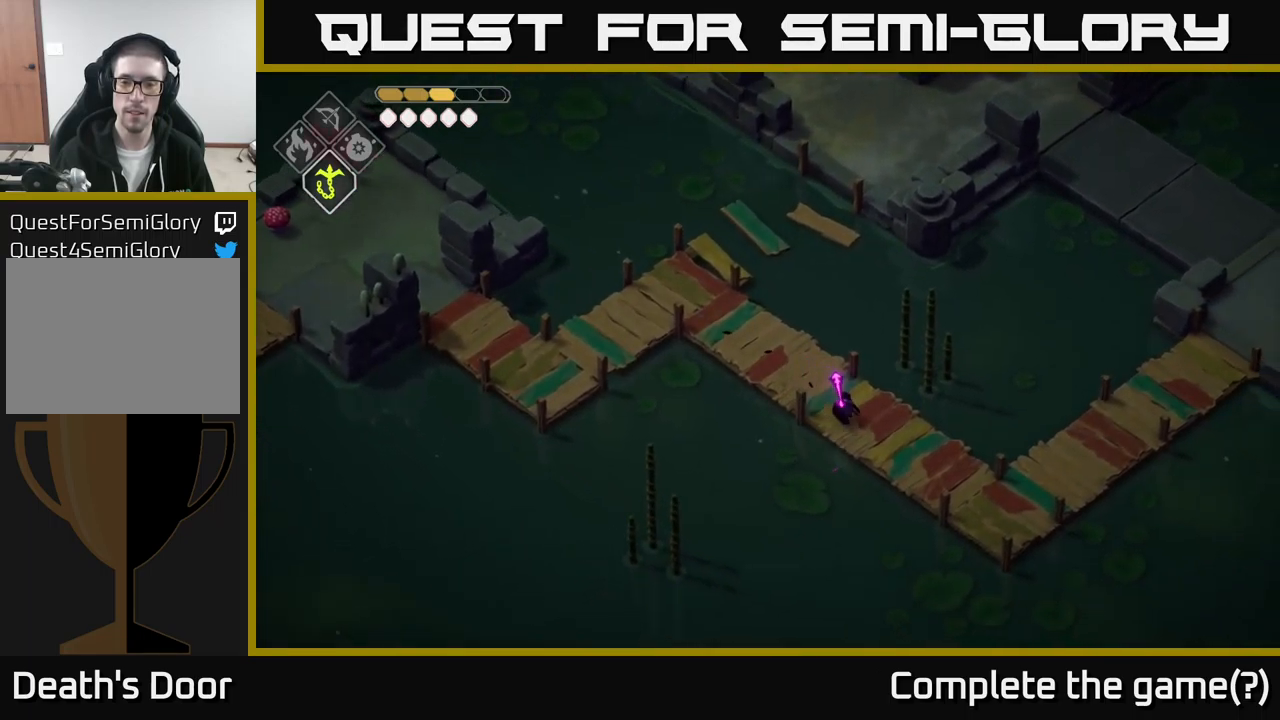
{"buttons": [], "left_stick": "down-right", "right_stick": "center", "events": []}
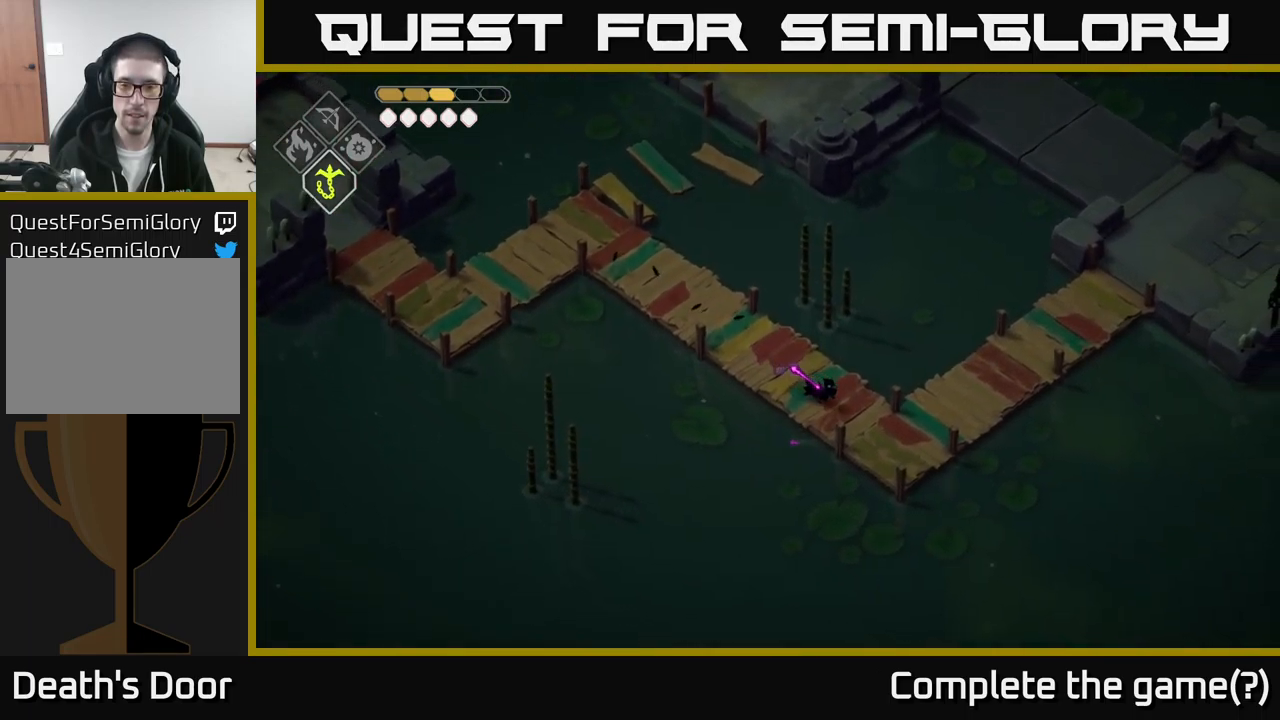
{"buttons": [], "left_stick": "up-right", "right_stick": "center", "events": [[250, "left_stick", "right"], [433, "left_stick", "up-right"]]}
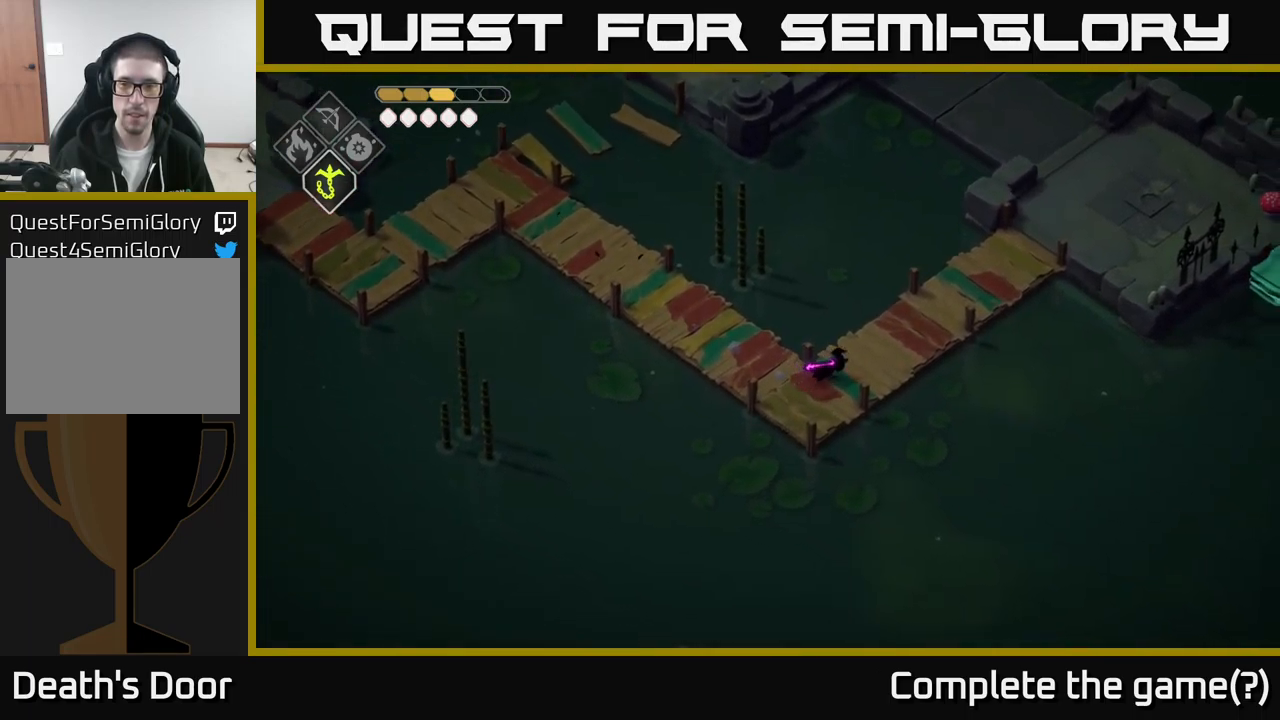
{"buttons": [], "left_stick": "up-right", "right_stick": "center", "events": [[300, "A", "down"], [500, "A", "up"]]}
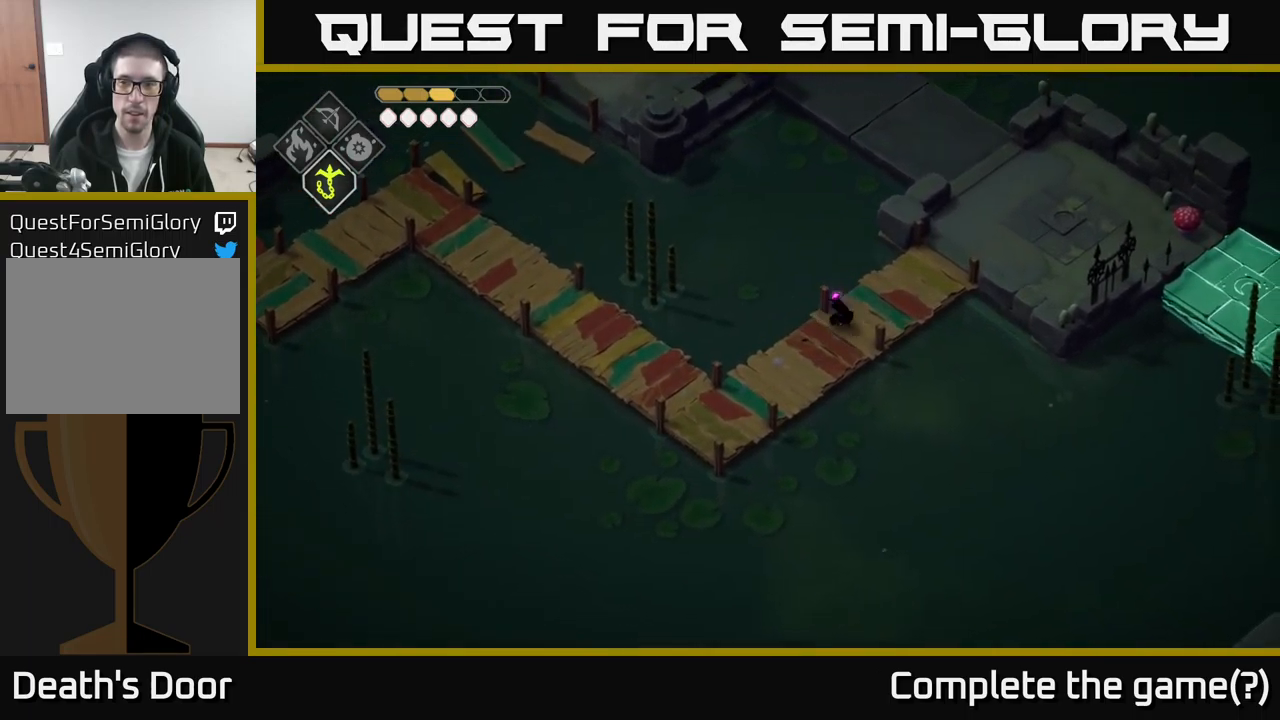
{"buttons": [], "left_stick": "up-right", "right_stick": "up", "events": [[500, "right_stick", "up"]]}
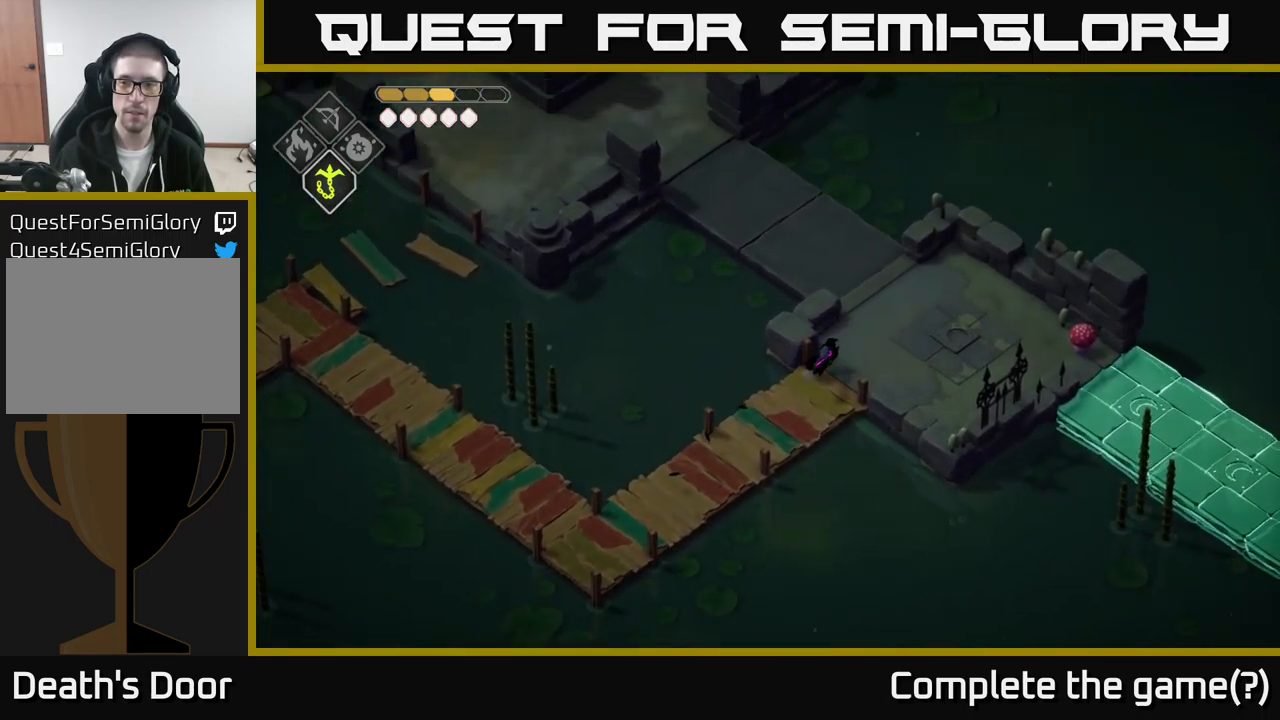
{"buttons": [], "left_stick": "up-left", "right_stick": "up-left", "events": [[267, "right_stick", "up-left"], [333, "left_stick", "up"], [483, "left_stick", "up-left"]]}
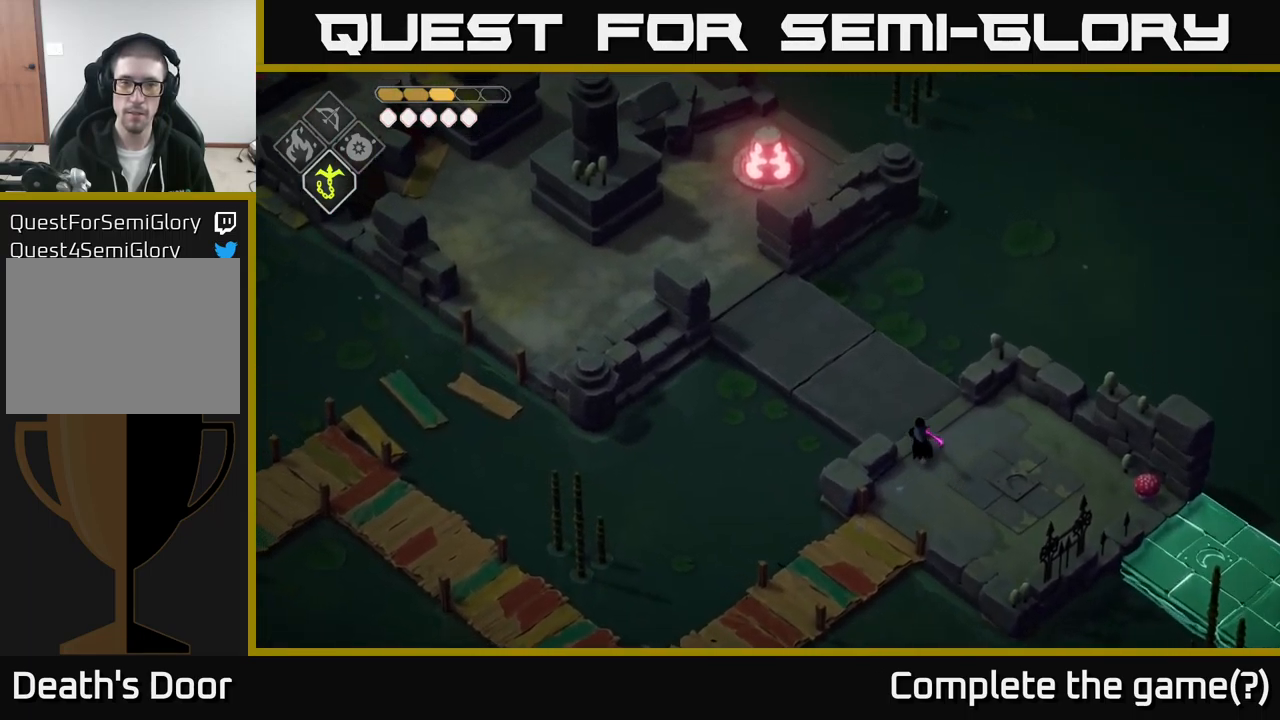
{"buttons": [], "left_stick": "up-left", "right_stick": "up-left", "events": []}
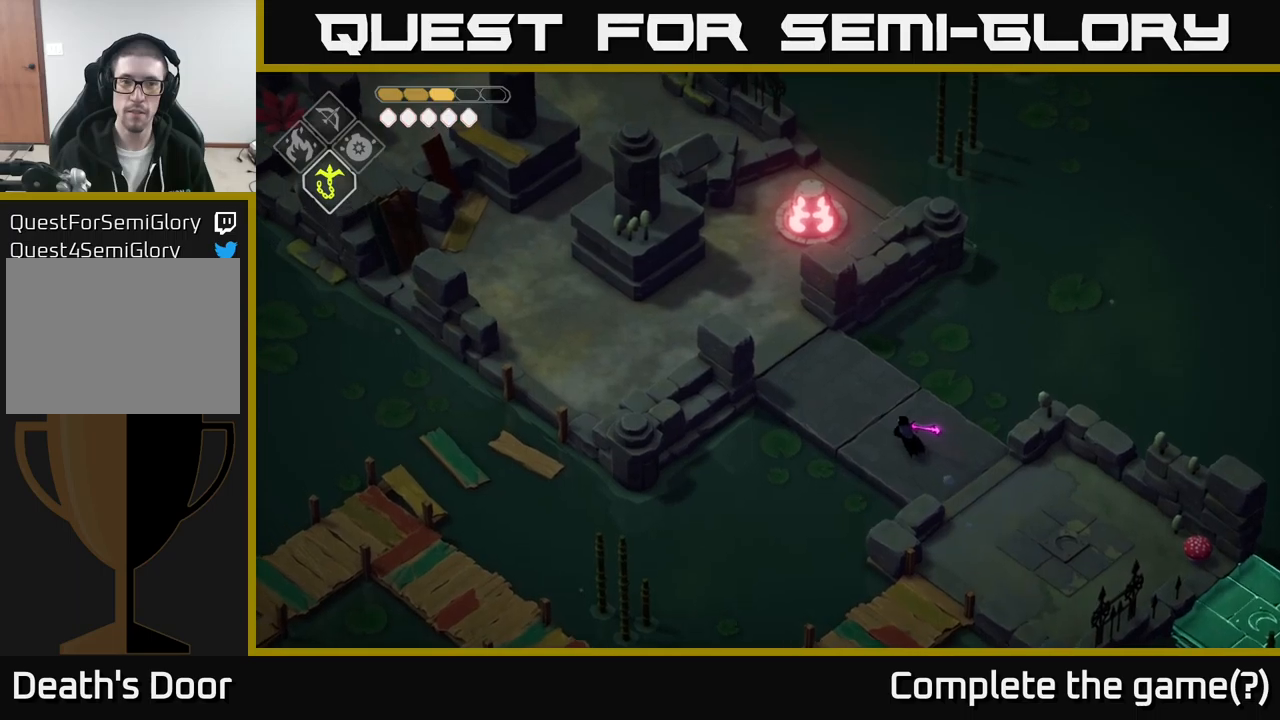
{"buttons": [], "left_stick": "up-left", "right_stick": "up-left", "events": []}
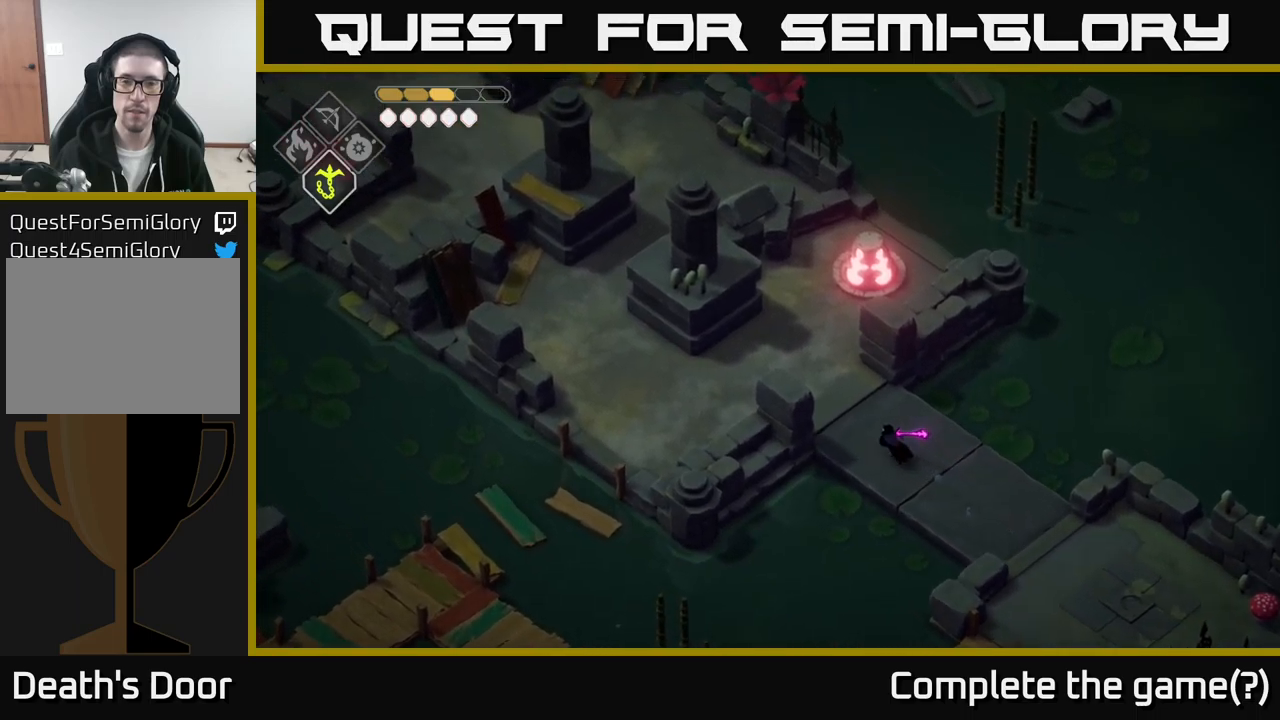
{"buttons": [], "left_stick": "up", "right_stick": "center", "events": [[50, "right_stick", "center"], [400, "left_stick", "up"]]}